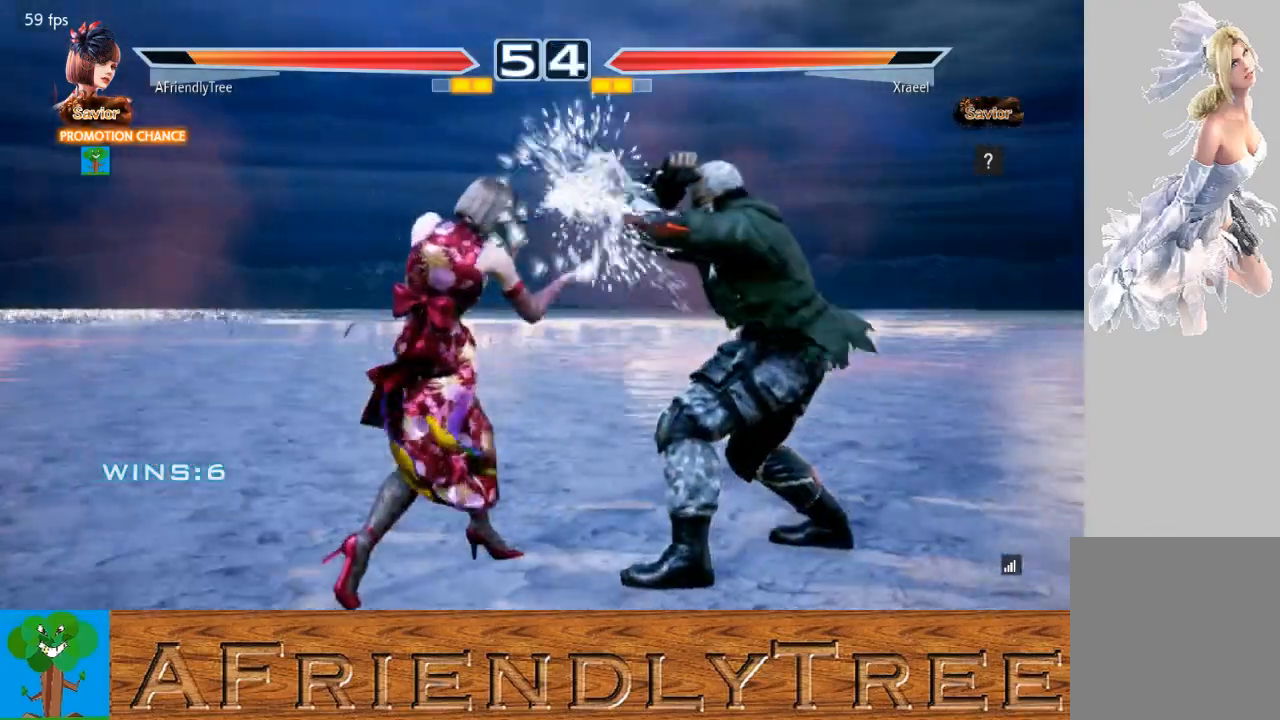
Gameplay with a controller (arcade stick); each line is a JSON object with the inputs held at the frame after it. "events" lists button and stick changes between this image and that frame as [ms after this image, input, new state], when the widget could be followed in between. Not read: L3 R3.
{"buttons": ["TRIANGLE"], "left_stick": "down", "events": [[100, "left_stick", "center"], [233, "left_stick", "down"], [267, "TRIANGLE", "down"]]}
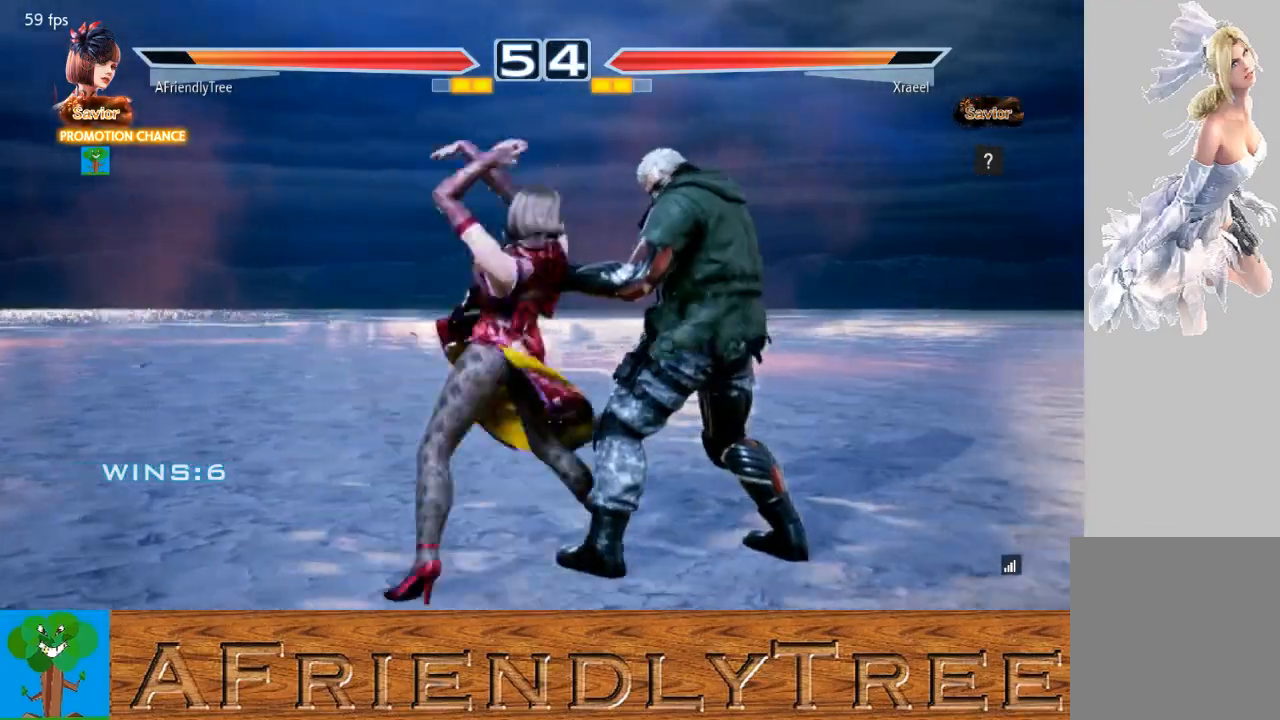
{"buttons": [], "left_stick": "down-left", "events": [[300, "left_stick", "center"], [367, "TRIANGLE", "up"], [500, "left_stick", "down-left"]]}
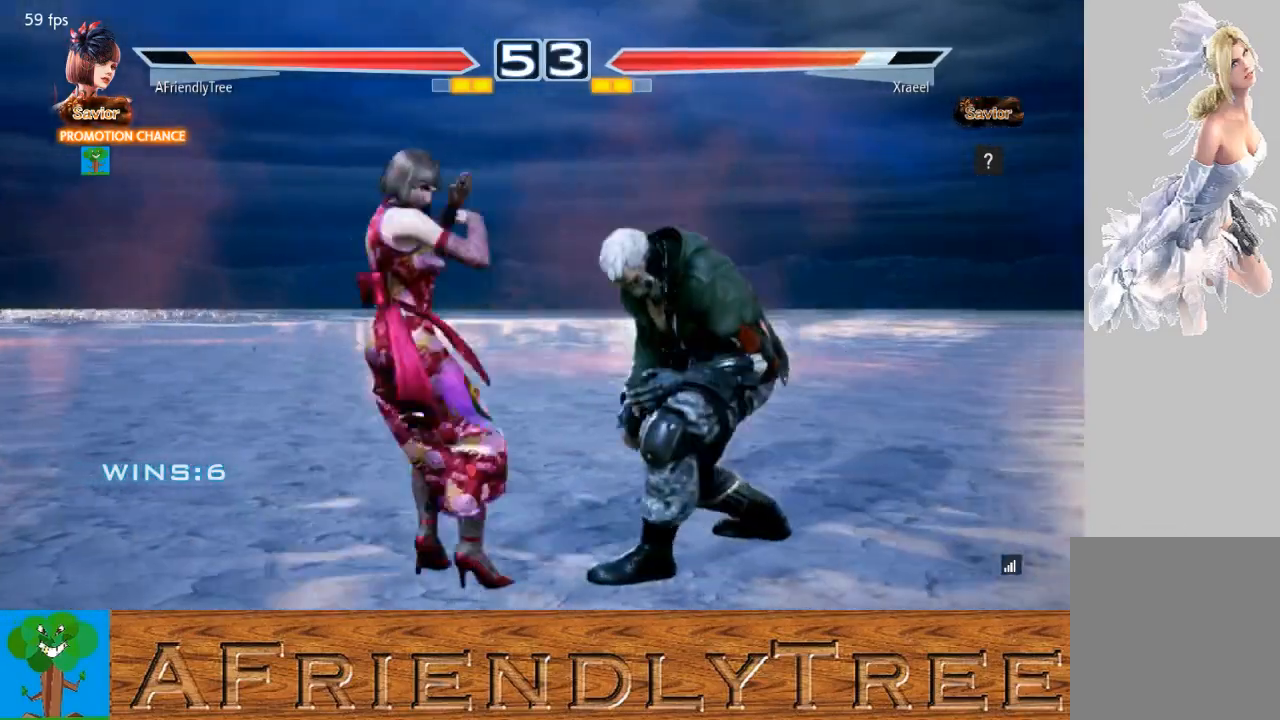
{"buttons": [], "left_stick": "center", "events": [[33, "CROSS", "down"], [133, "CROSS", "up"], [167, "left_stick", "center"]]}
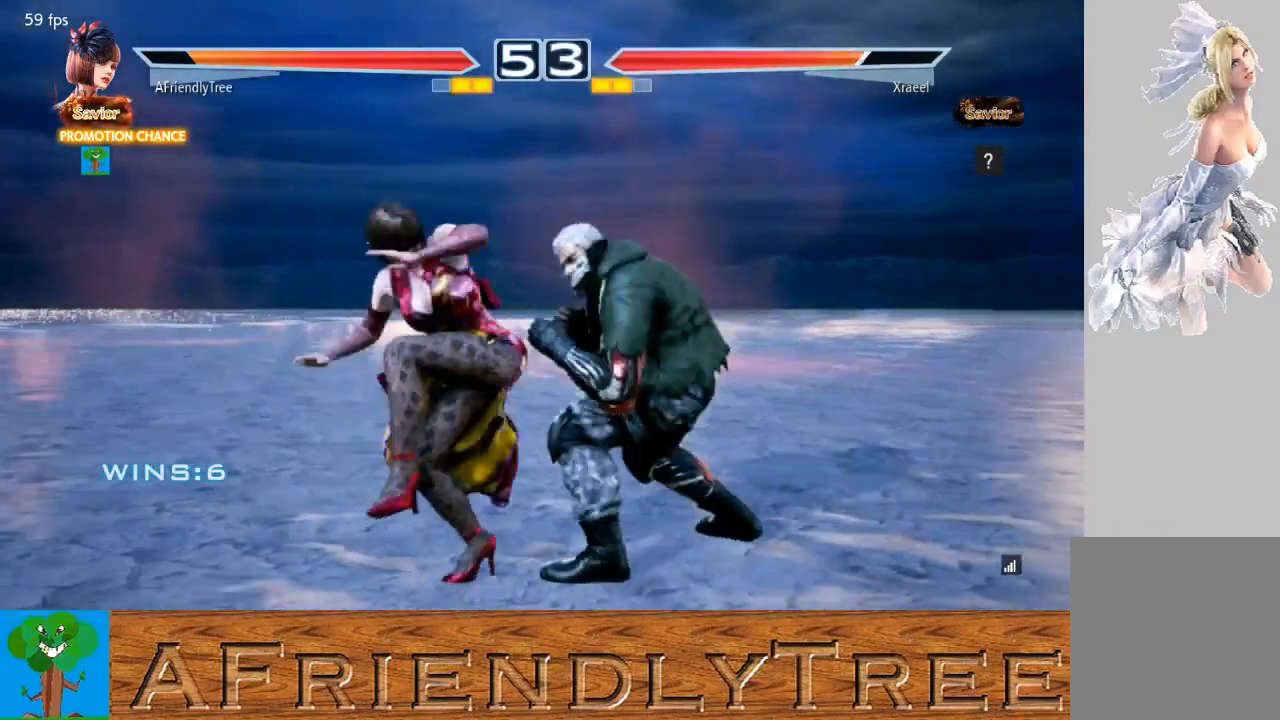
{"buttons": [], "left_stick": "left", "events": [[467, "left_stick", "left"]]}
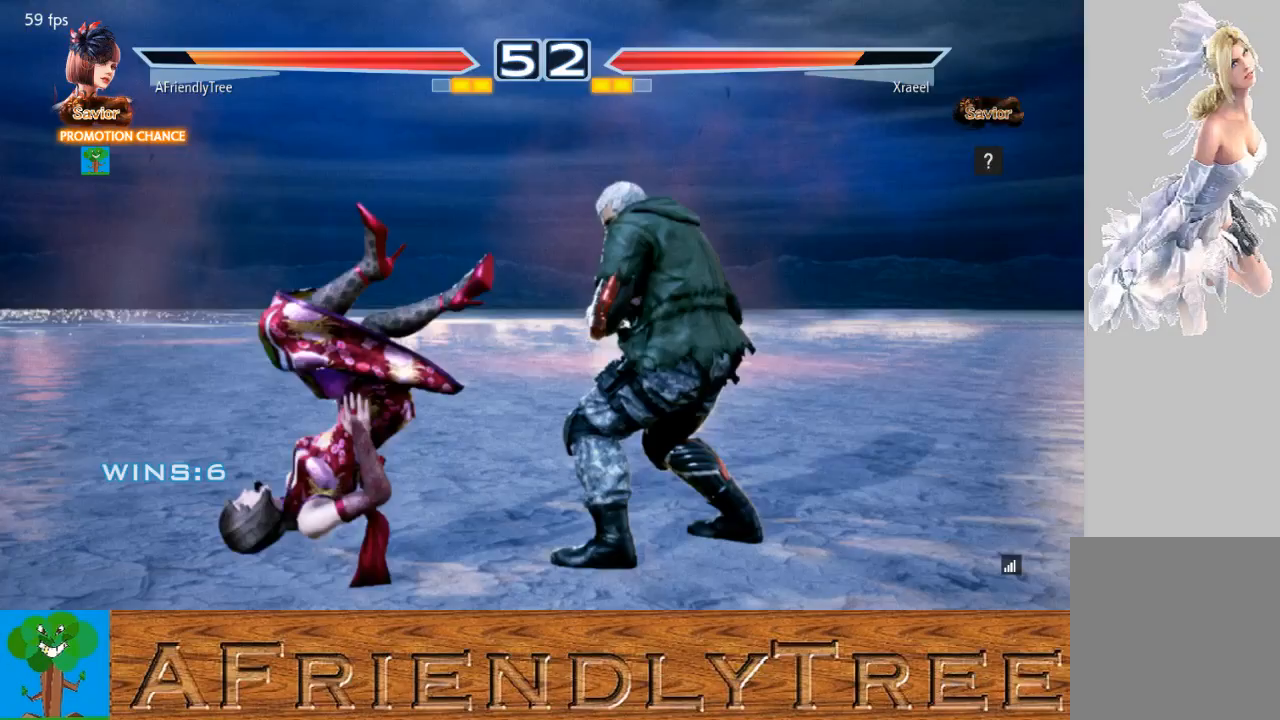
{"buttons": [], "left_stick": "center", "events": [[133, "left_stick", "center"], [233, "CROSS", "down"], [233, "SQUARE", "down"], [233, "TRIANGLE", "down"], [367, "CROSS", "up"], [367, "SQUARE", "up"], [367, "TRIANGLE", "up"]]}
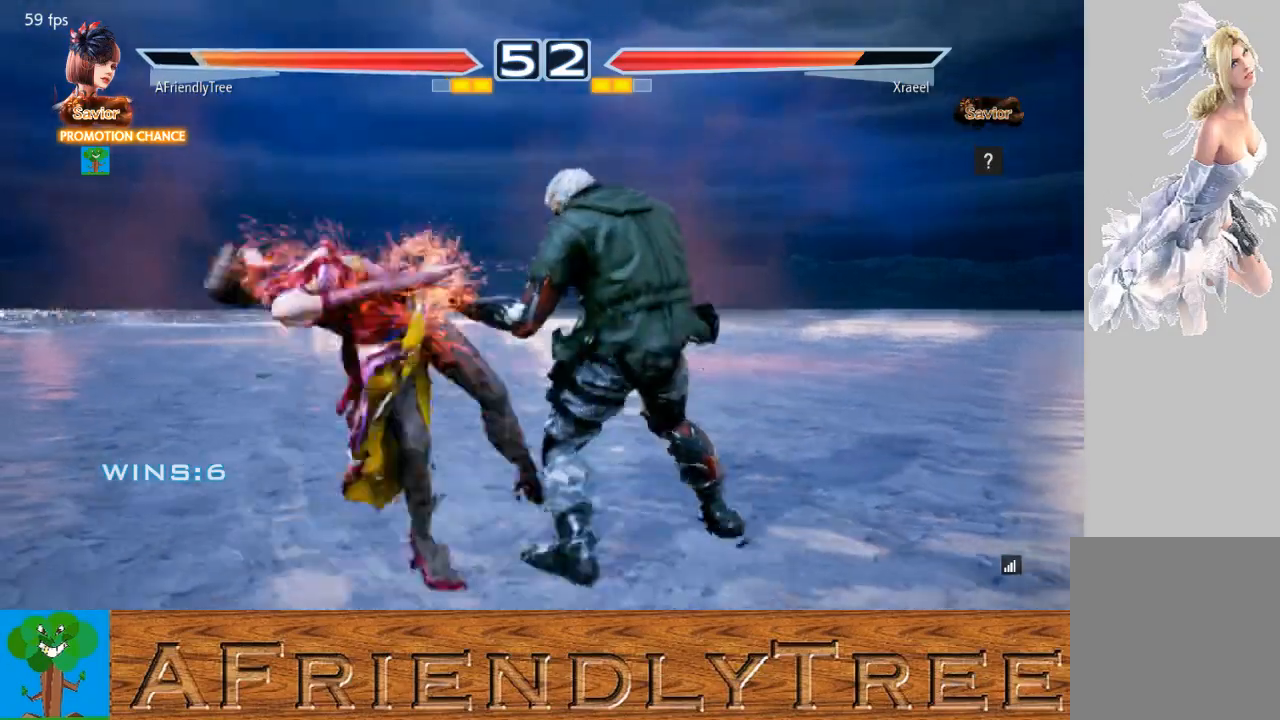
{"buttons": [], "left_stick": "center", "events": []}
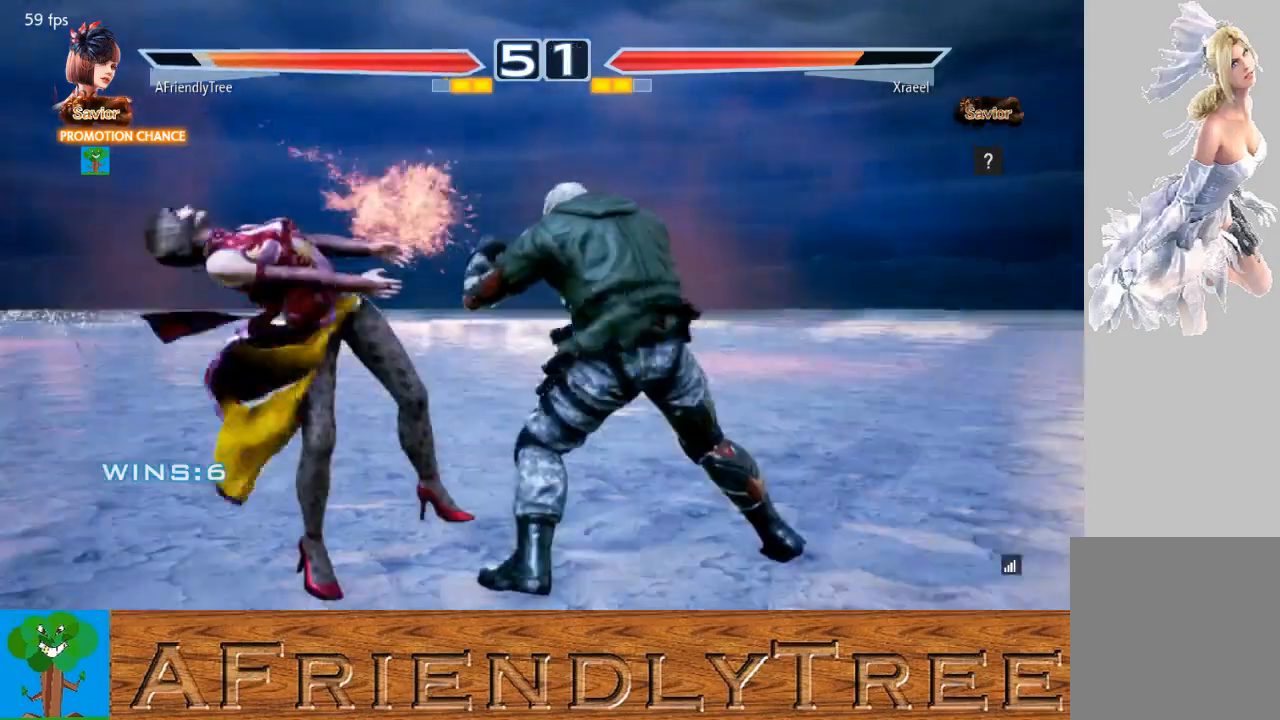
{"buttons": [], "left_stick": "center", "events": []}
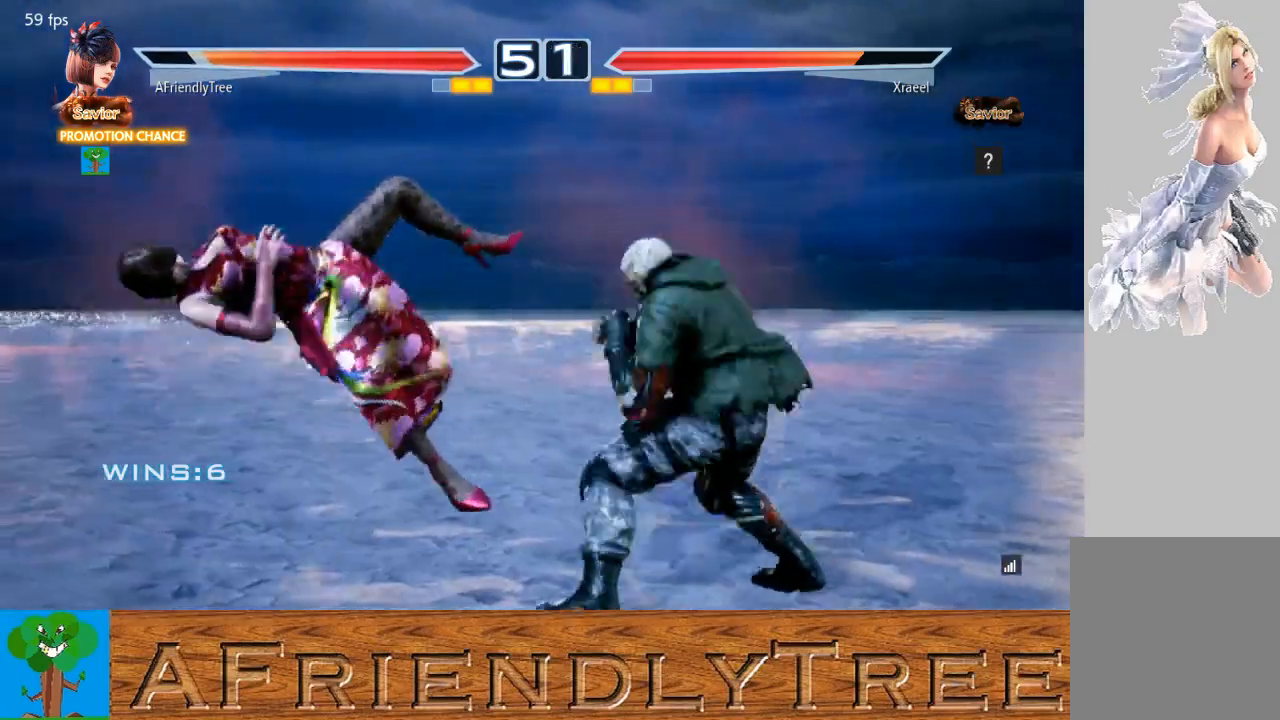
{"buttons": [], "left_stick": "center", "events": []}
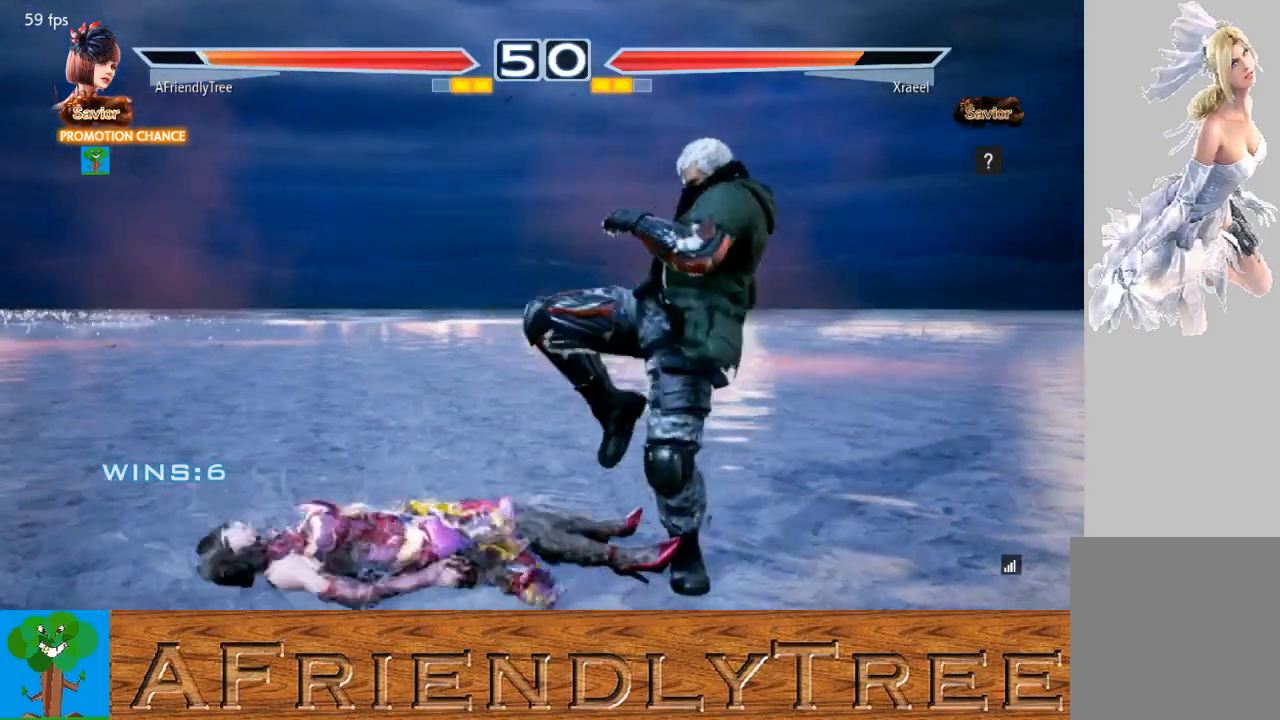
{"buttons": ["CROSS", "CIRCLE"], "left_stick": "center", "events": [[500, "CIRCLE", "down"], [500, "CROSS", "down"]]}
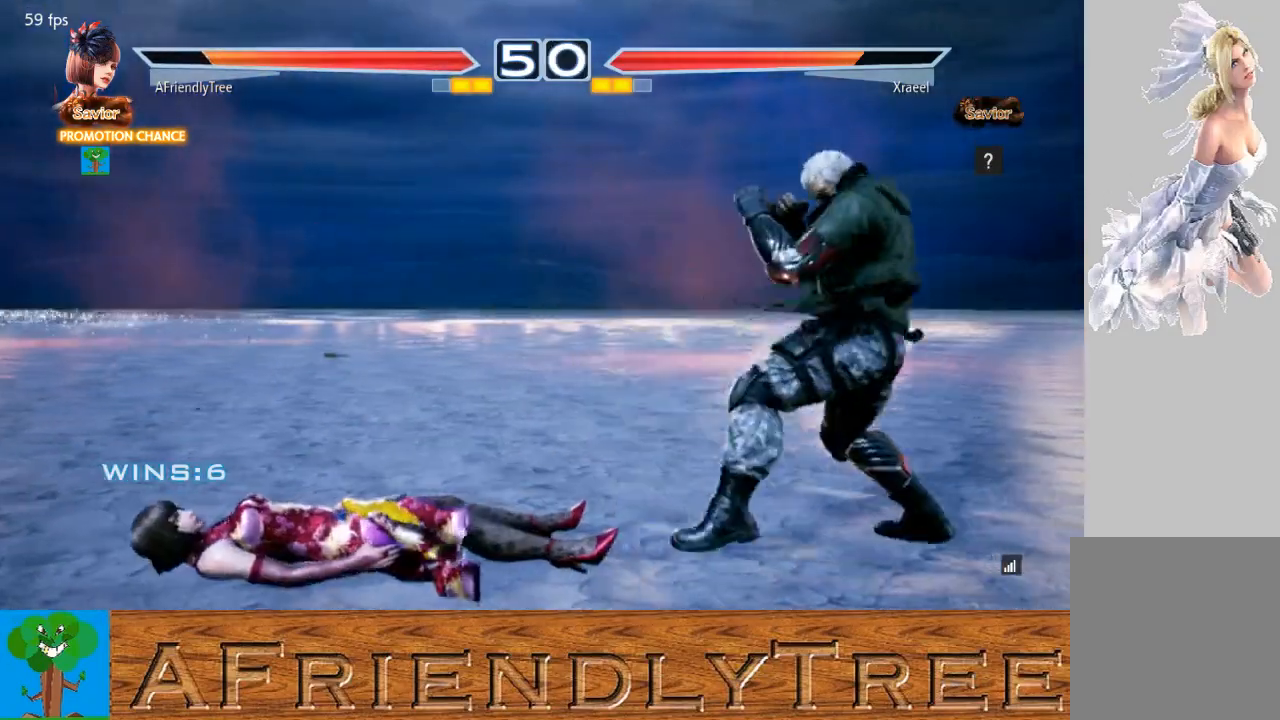
{"buttons": [], "left_stick": "center", "events": [[133, "CROSS", "up"], [500, "CIRCLE", "up"]]}
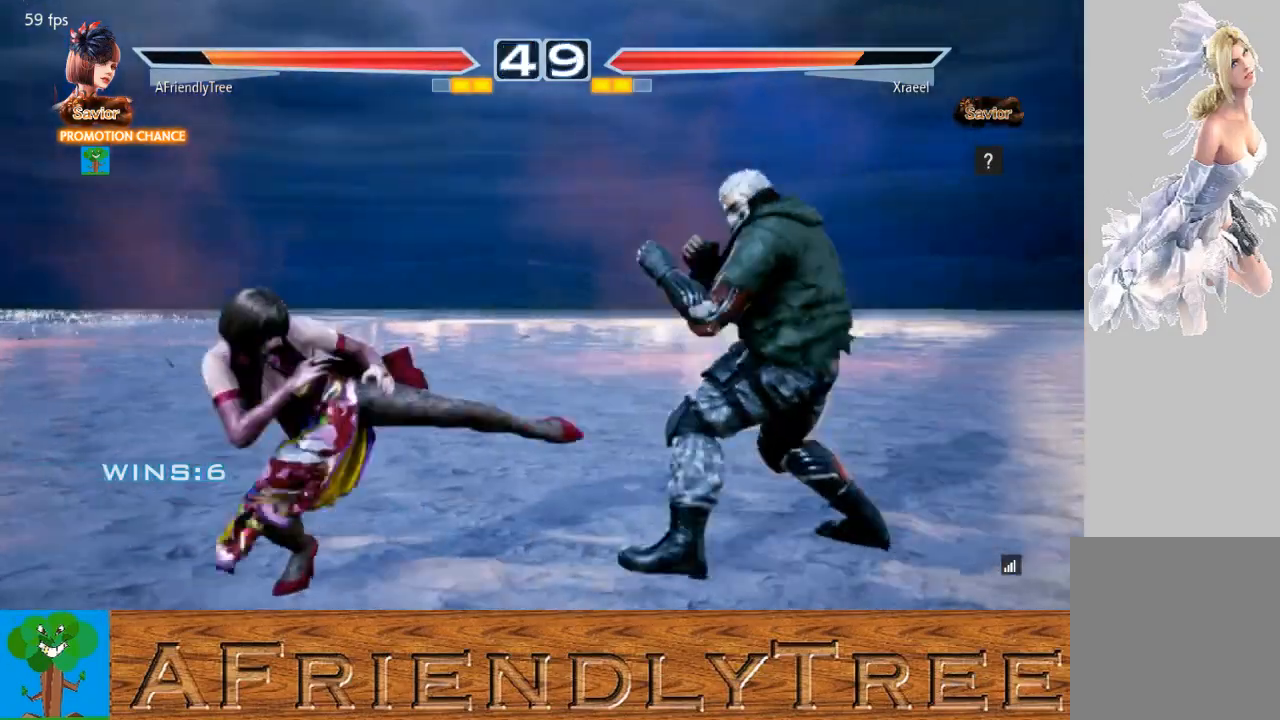
{"buttons": [], "left_stick": "left", "events": [[200, "left_stick", "left"], [267, "left_stick", "center"], [367, "left_stick", "left"]]}
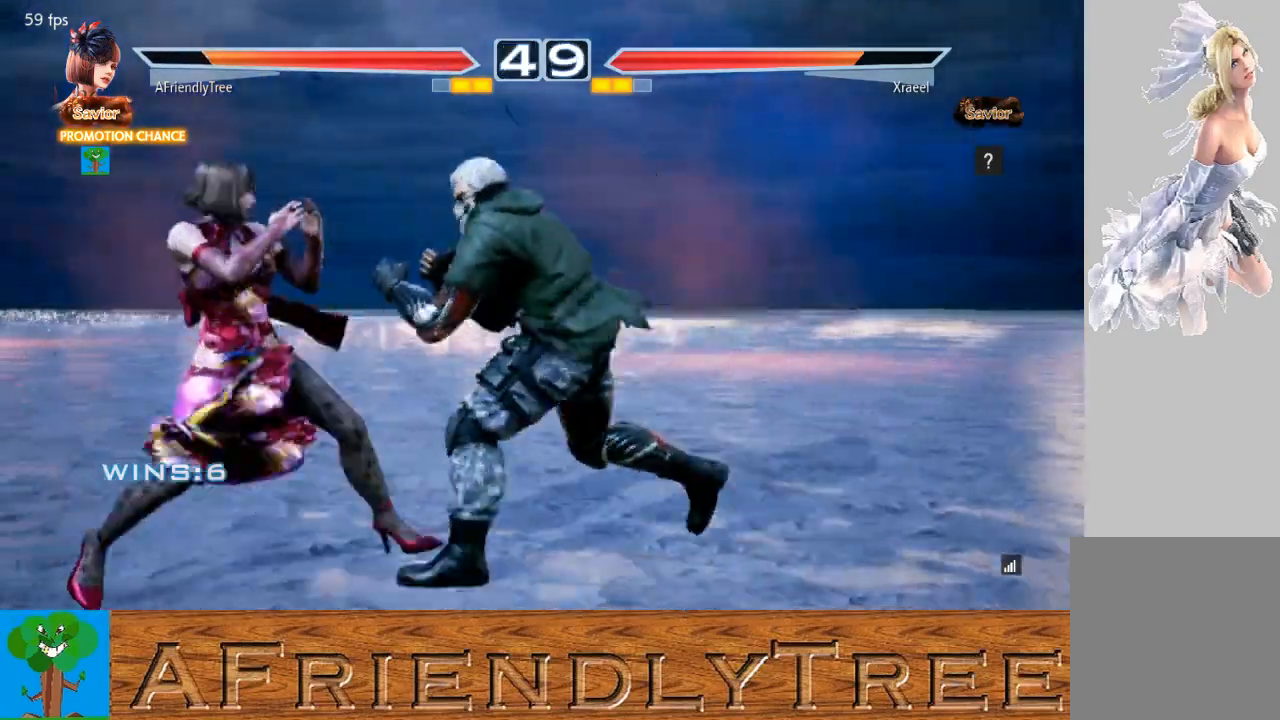
{"buttons": [], "left_stick": "center", "events": [[200, "left_stick", "down-left"], [400, "left_stick", "left"], [500, "left_stick", "center"]]}
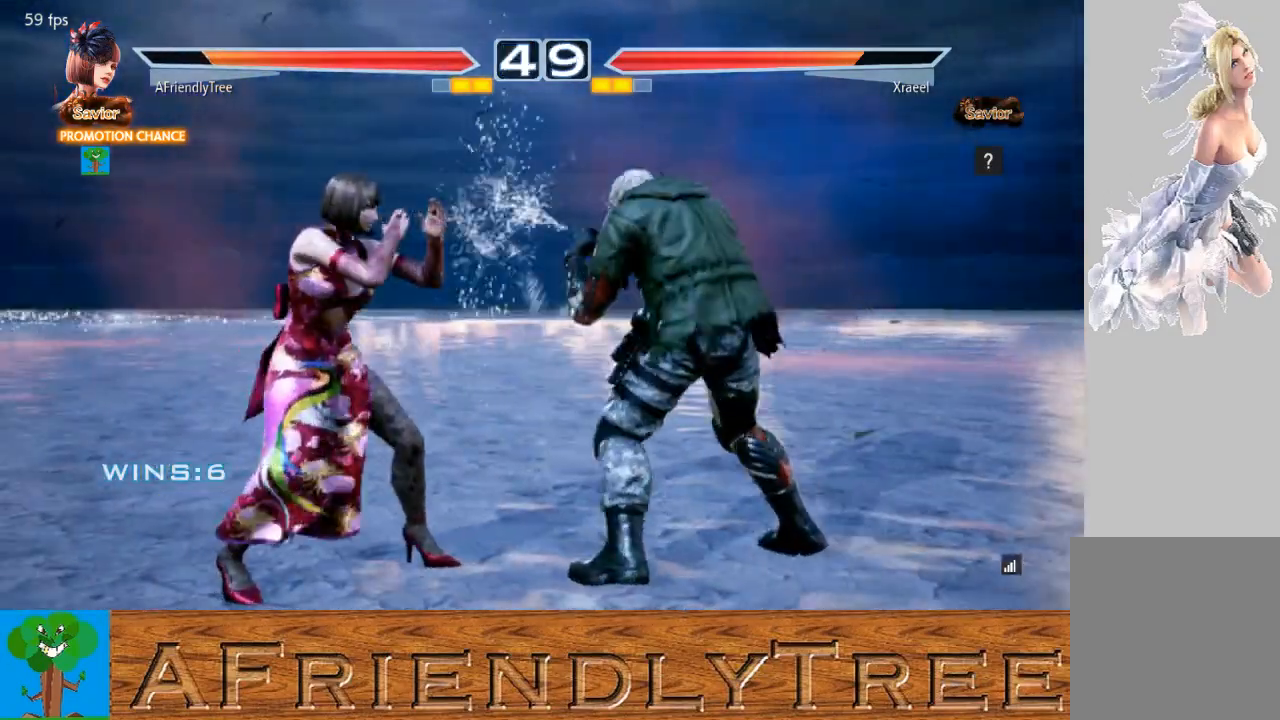
{"buttons": [], "left_stick": "down-left", "events": [[100, "left_stick", "left"], [167, "left_stick", "center"], [233, "left_stick", "left"], [367, "left_stick", "down-left"]]}
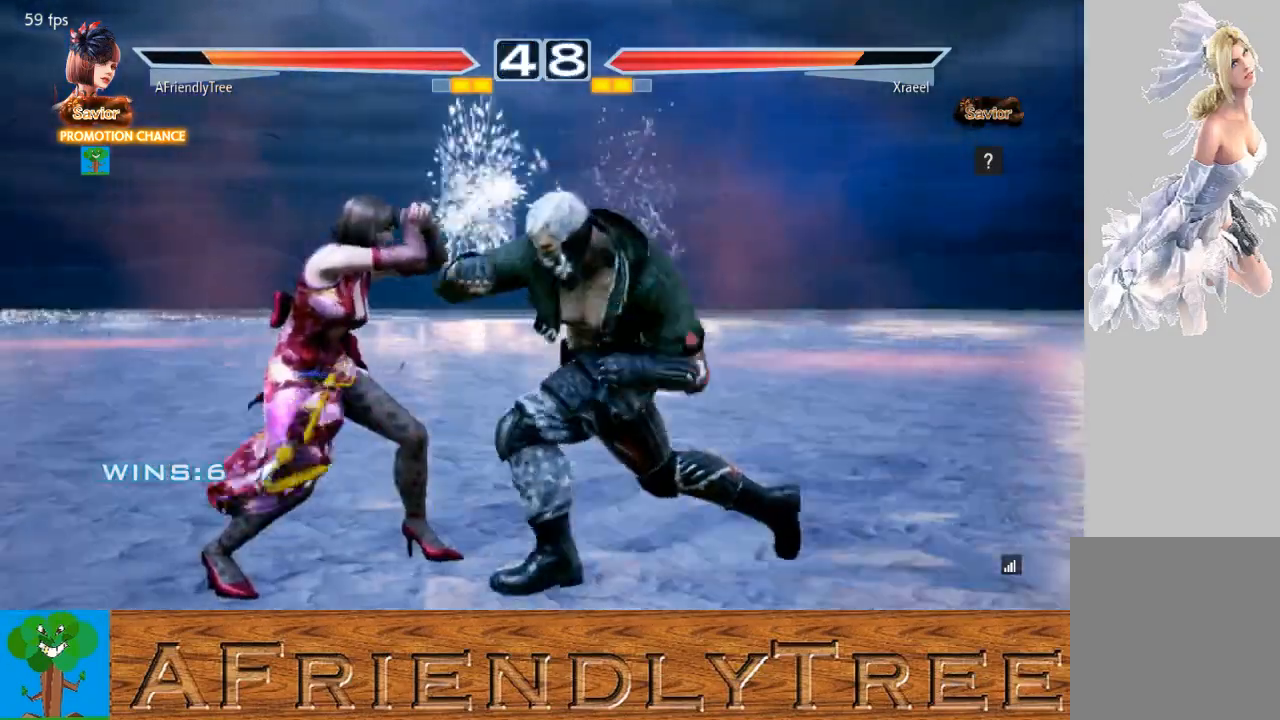
{"buttons": [], "left_stick": "center", "events": [[467, "left_stick", "center"]]}
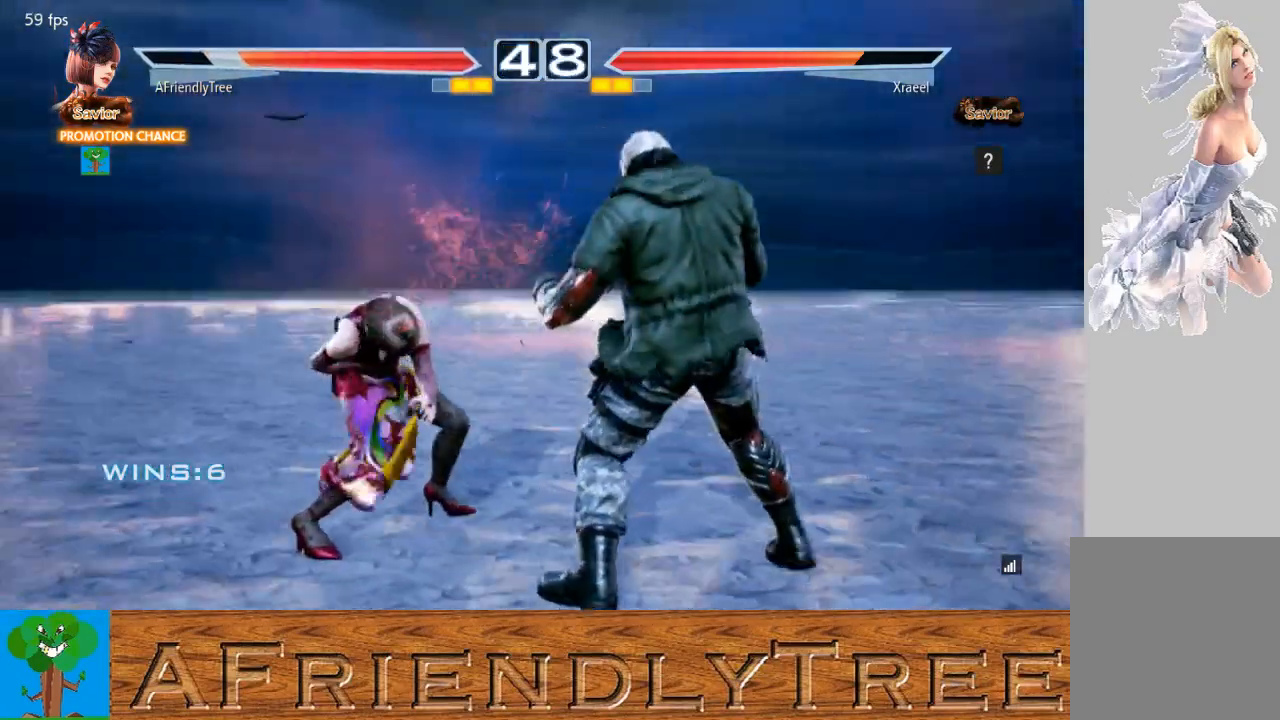
{"buttons": ["TRIANGLE"], "left_stick": "right", "events": [[133, "left_stick", "down-left"], [433, "left_stick", "right"], [467, "TRIANGLE", "down"]]}
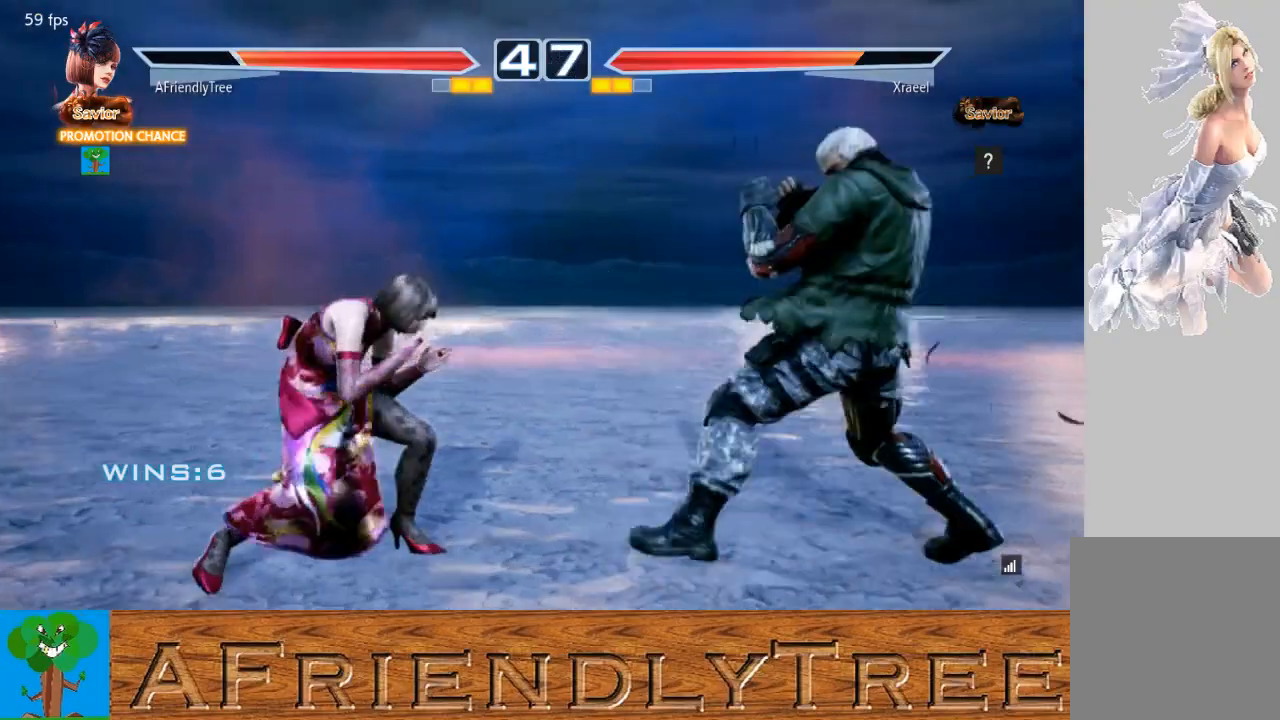
{"buttons": ["TRIANGLE"], "left_stick": "right", "events": []}
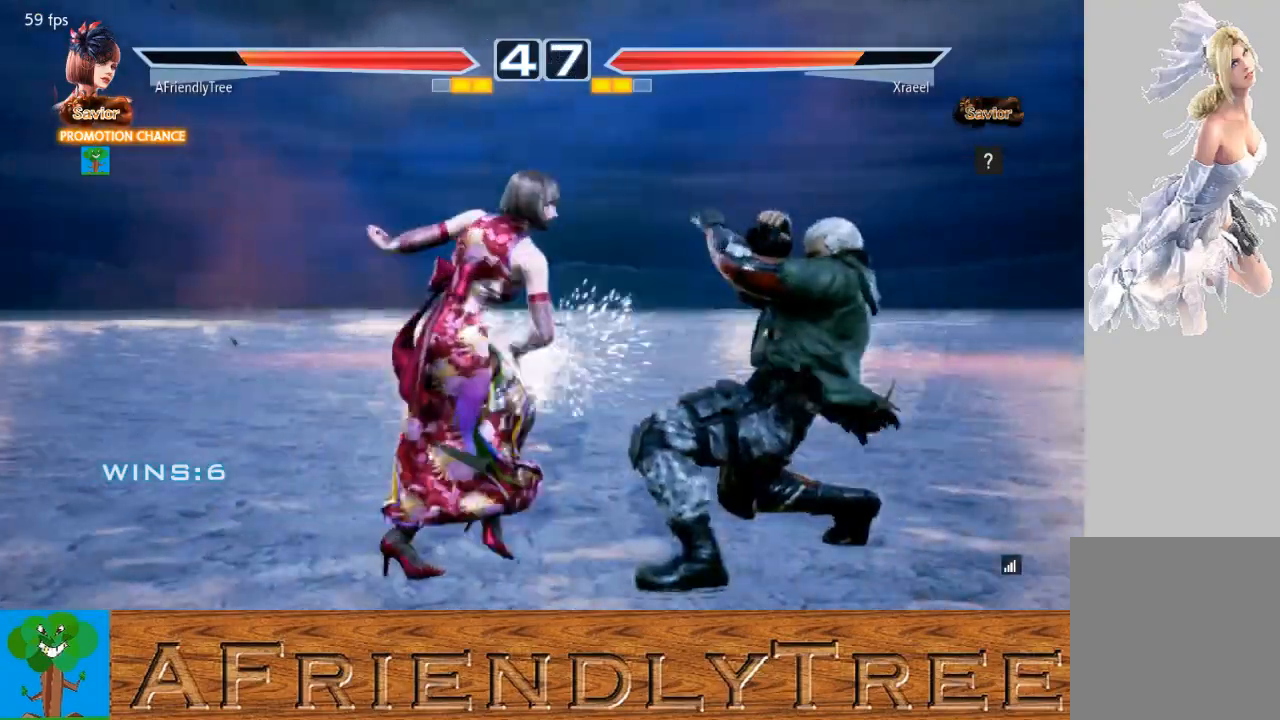
{"buttons": [], "left_stick": "left", "events": [[167, "TRIANGLE", "up"], [167, "left_stick", "center"], [233, "left_stick", "left"]]}
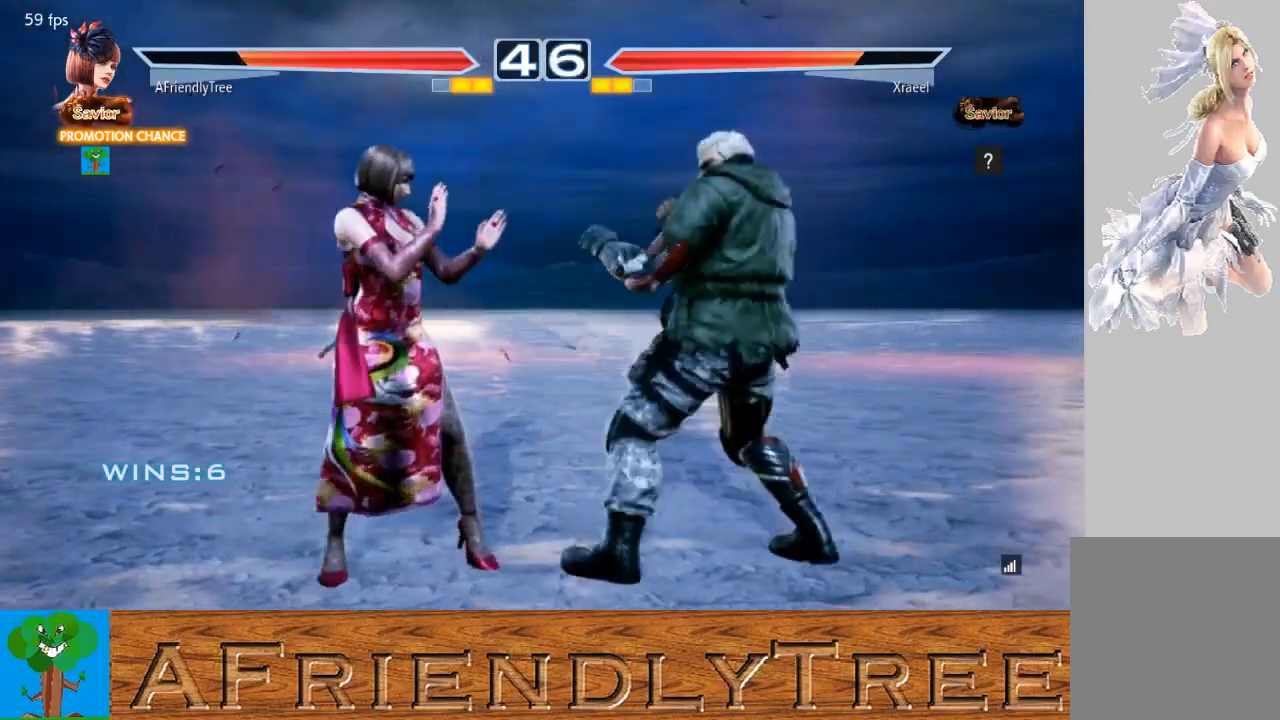
{"buttons": [], "left_stick": "center", "events": [[133, "left_stick", "center"], [233, "left_stick", "right"], [300, "left_stick", "center"], [400, "left_stick", "right"], [500, "left_stick", "center"]]}
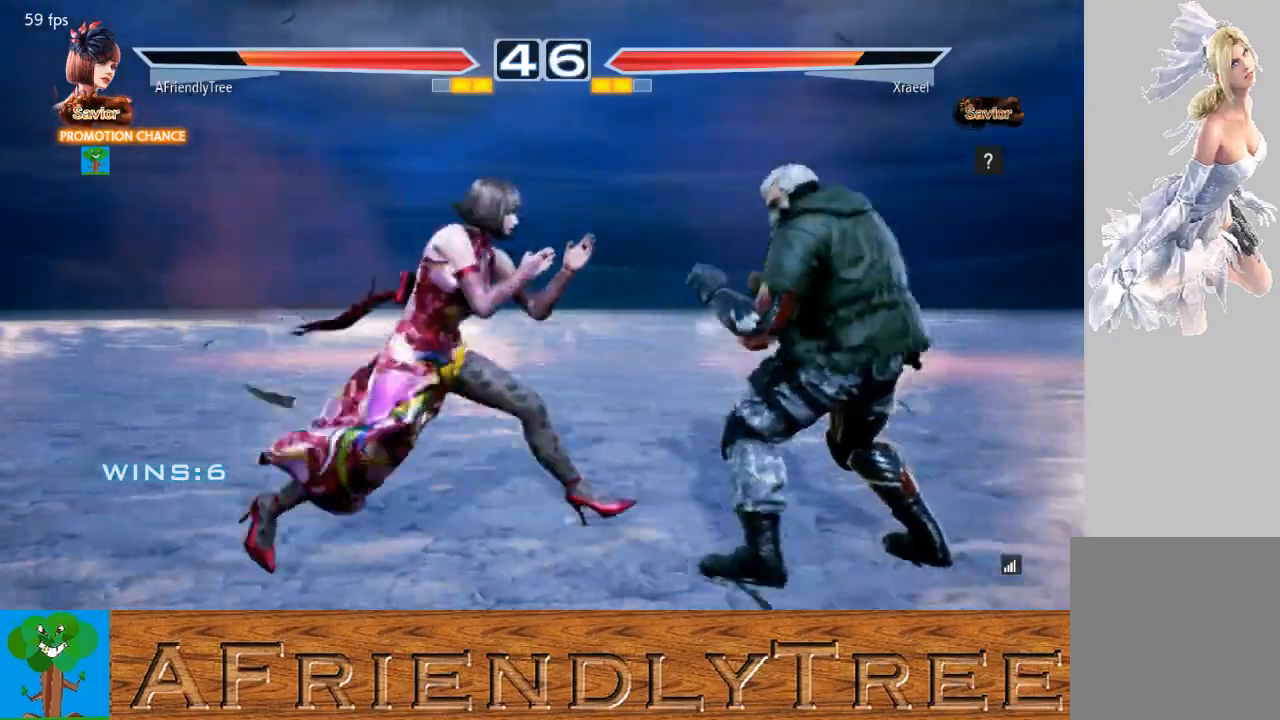
{"buttons": [], "left_stick": "center", "events": [[33, "CIRCLE", "down"], [500, "CIRCLE", "up"]]}
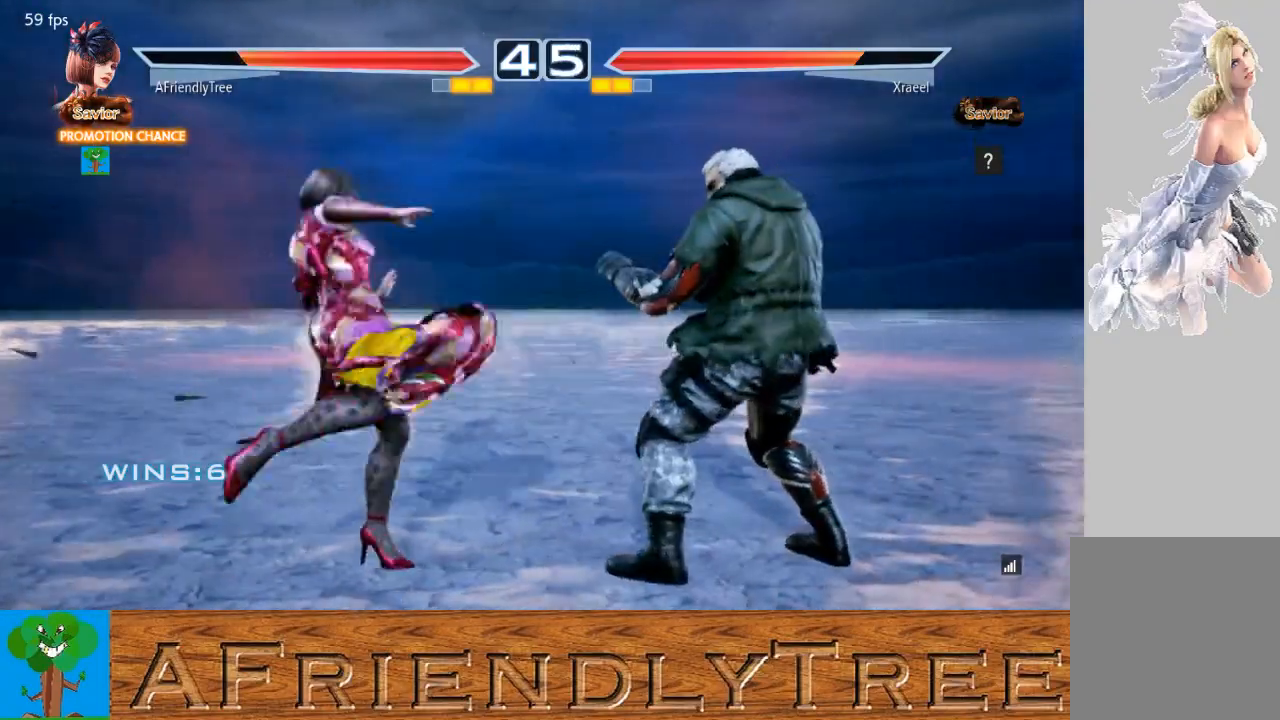
{"buttons": [], "left_stick": "right", "events": [[67, "left_stick", "left"], [133, "left_stick", "center"], [233, "left_stick", "left"], [367, "left_stick", "down"], [467, "left_stick", "right"]]}
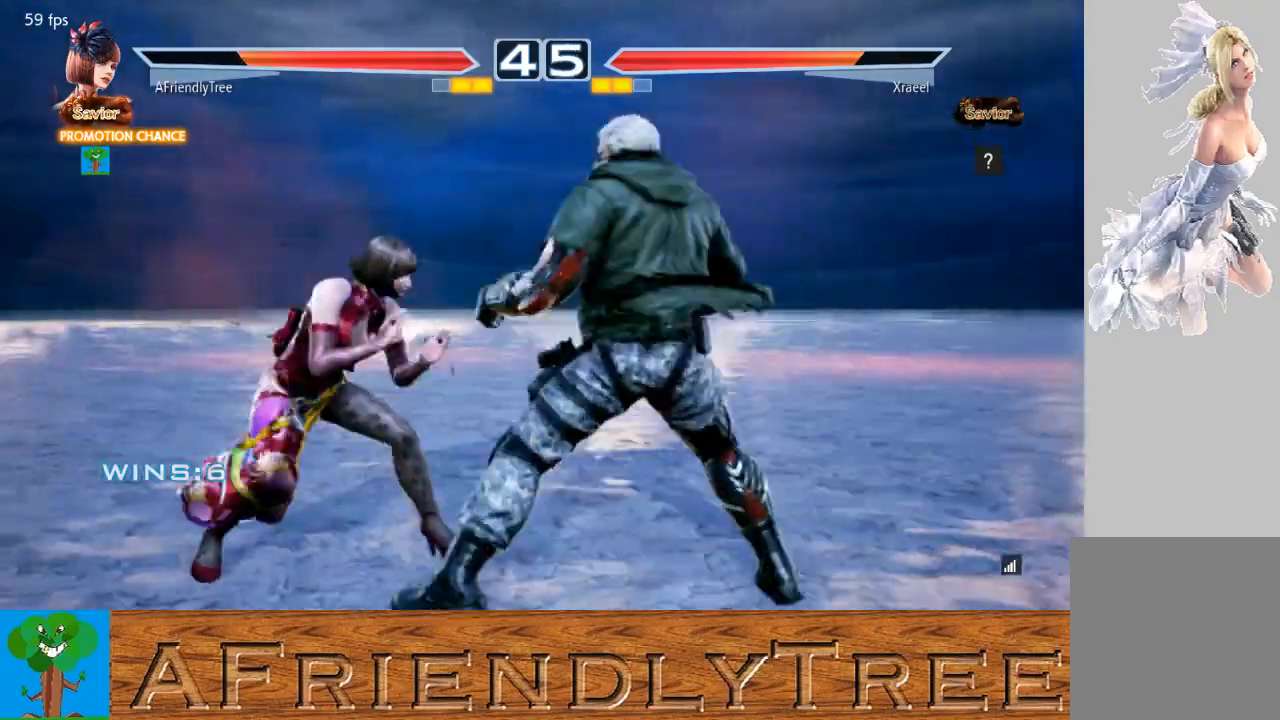
{"buttons": [], "left_stick": "center", "events": [[33, "SQUARE", "down"], [400, "left_stick", "center"], [500, "SQUARE", "up"]]}
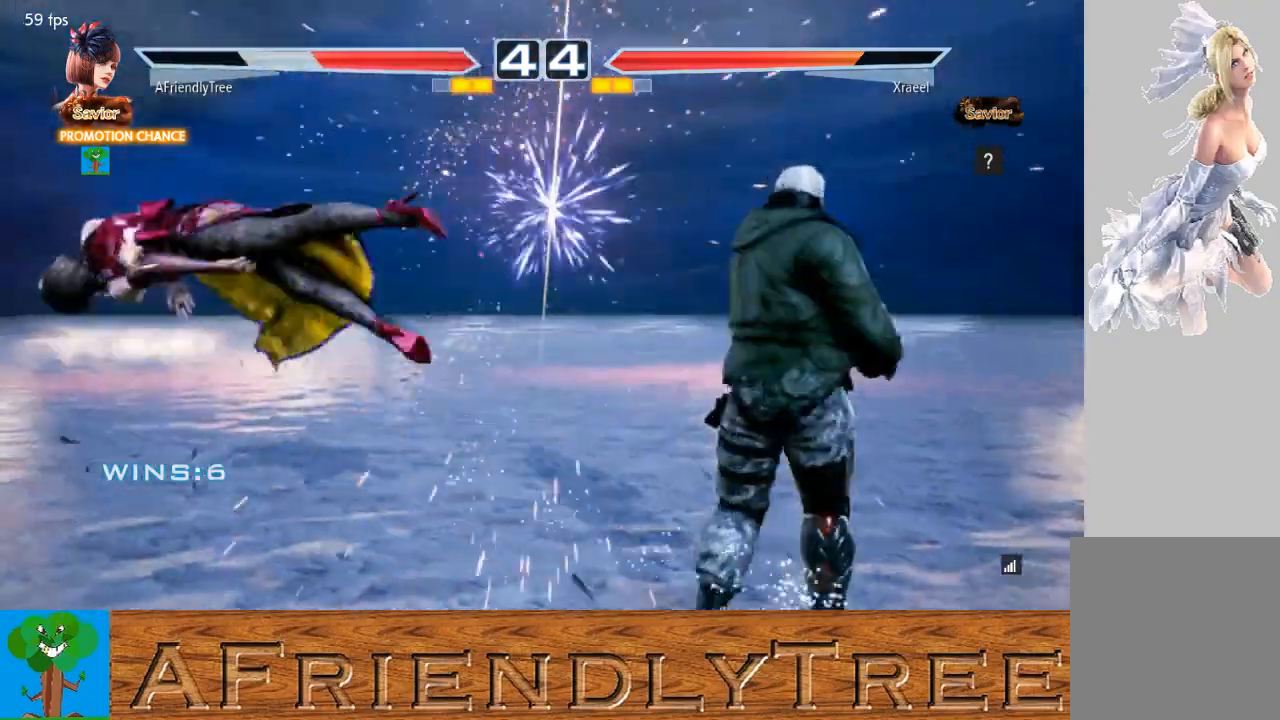
{"buttons": [], "left_stick": "center", "events": []}
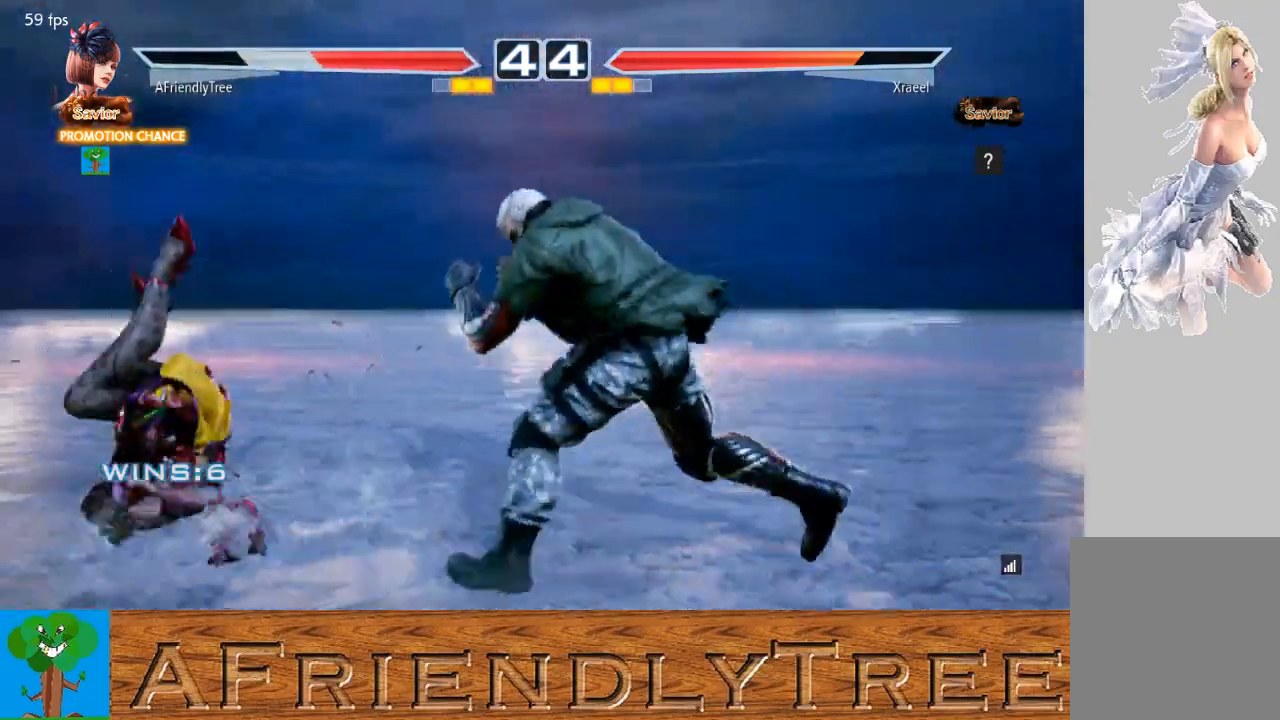
{"buttons": [], "left_stick": "center", "events": [[67, "SQUARE", "down"], [67, "TRIANGLE", "down"], [267, "SQUARE", "up"], [300, "TRIANGLE", "up"]]}
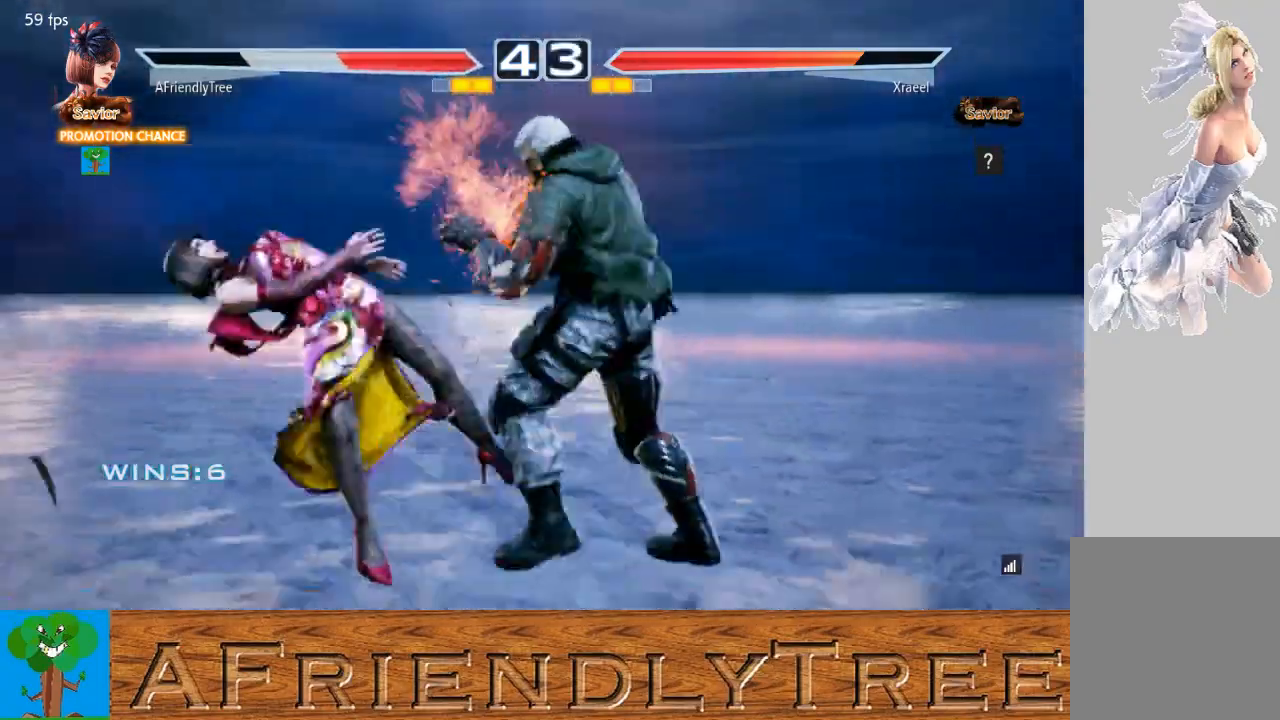
{"buttons": ["SQUARE", "TRIANGLE"], "left_stick": "center", "events": [[233, "TRIANGLE", "down"], [400, "SQUARE", "down"]]}
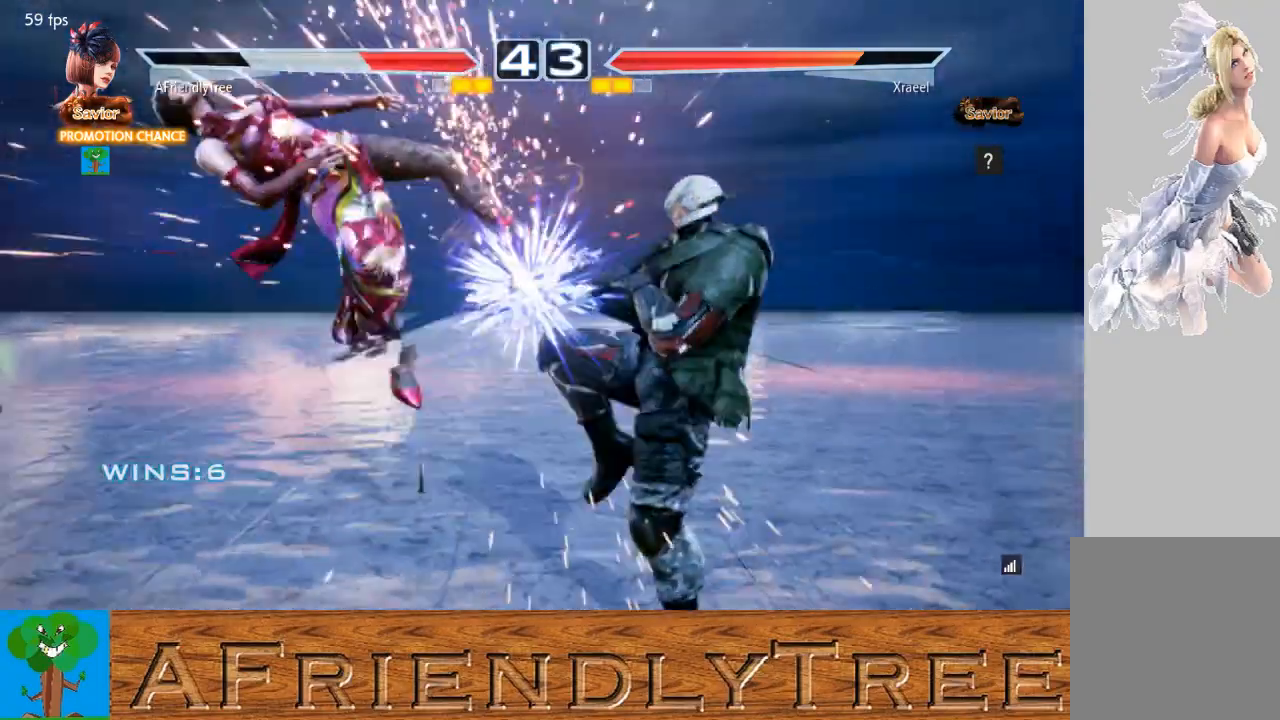
{"buttons": ["TRIANGLE"], "left_stick": "up", "events": [[67, "SQUARE", "up"], [67, "TRIANGLE", "up"], [400, "left_stick", "up"], [433, "TRIANGLE", "down"]]}
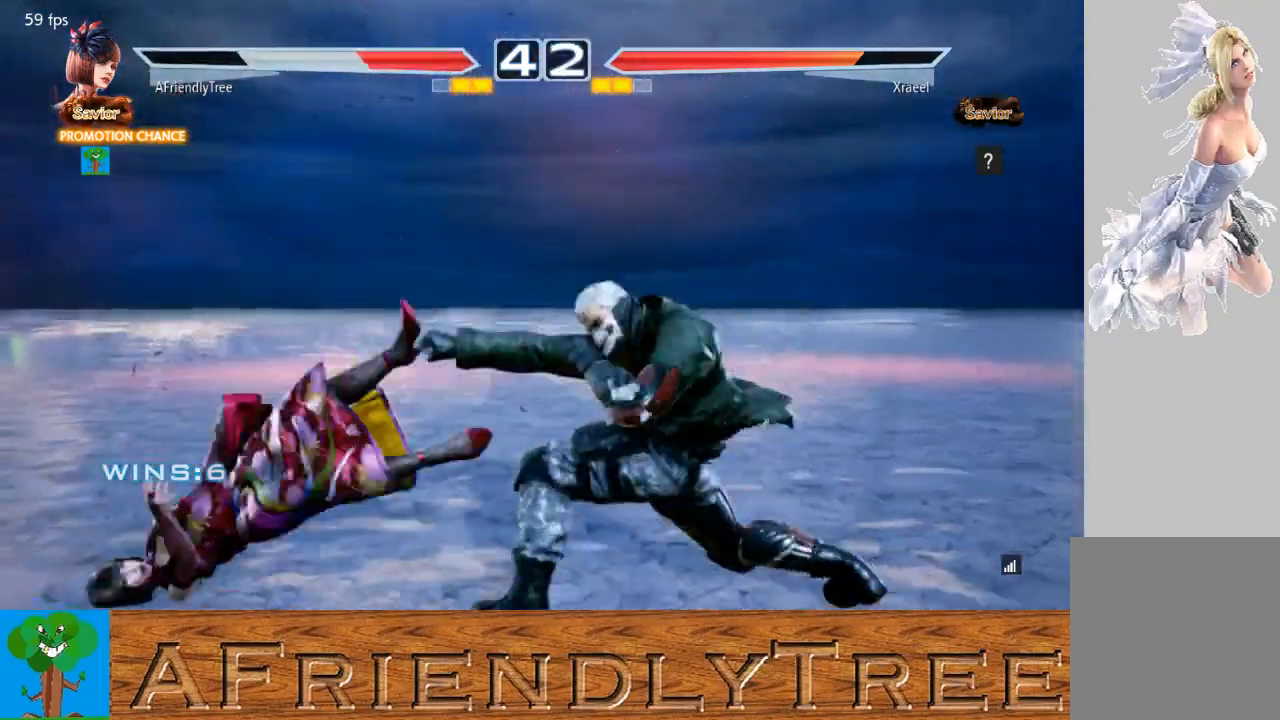
{"buttons": [], "left_stick": "center", "events": [[67, "TRIANGLE", "up"], [200, "TRIANGLE", "down"], [333, "left_stick", "center"], [433, "TRIANGLE", "up"]]}
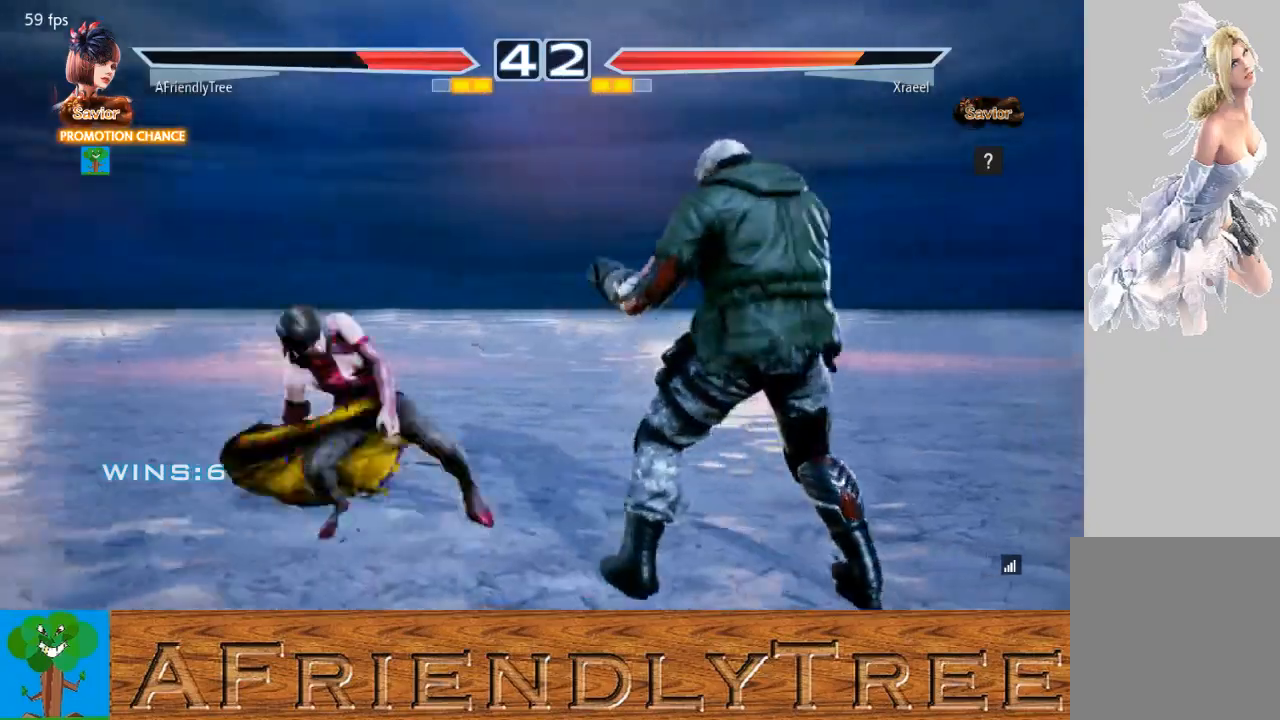
{"buttons": [], "left_stick": "left", "events": [[100, "left_stick", "left"], [167, "left_stick", "center"], [233, "left_stick", "left"]]}
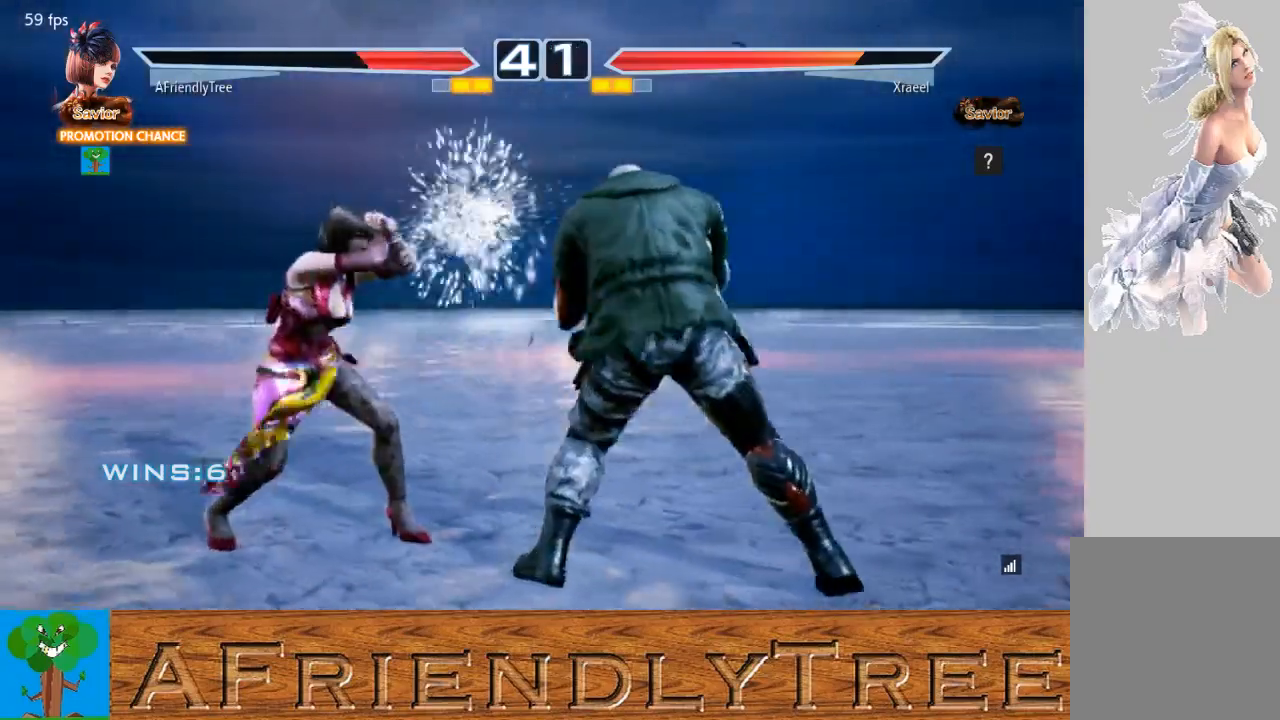
{"buttons": [], "left_stick": "left", "events": [[167, "left_stick", "center"], [267, "left_stick", "left"], [333, "left_stick", "center"], [400, "left_stick", "left"]]}
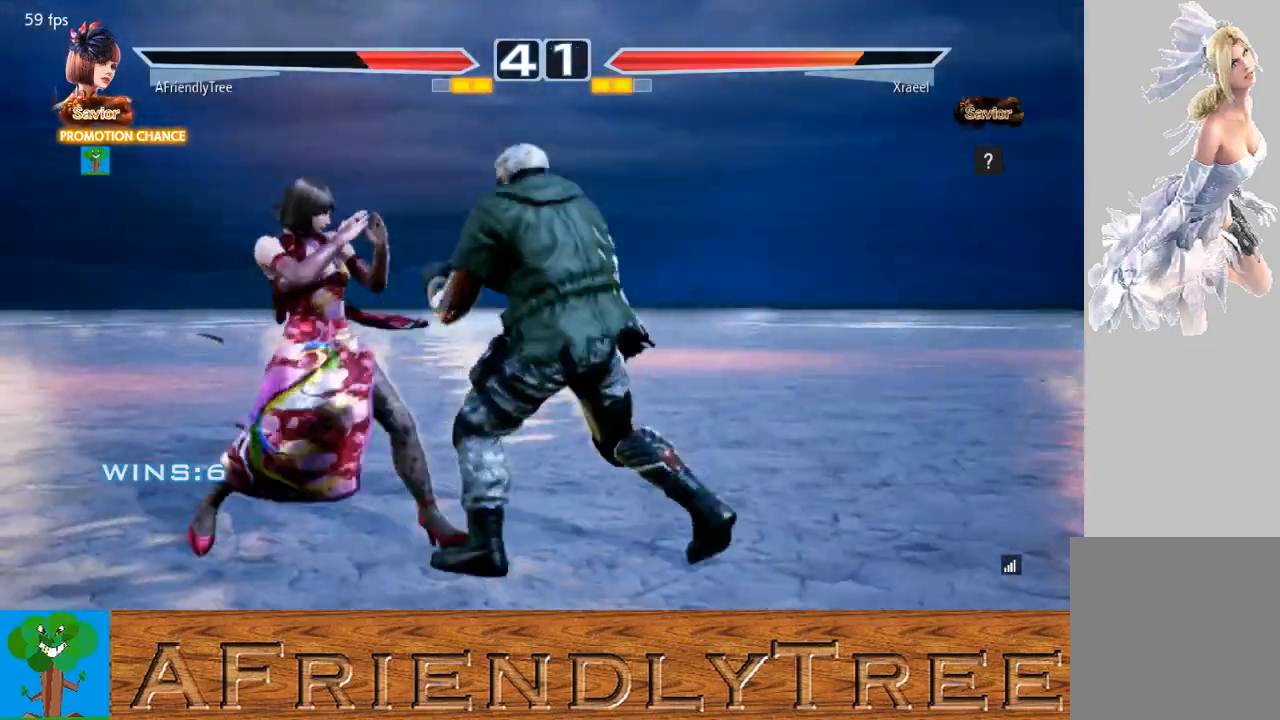
{"buttons": [], "left_stick": "left", "events": []}
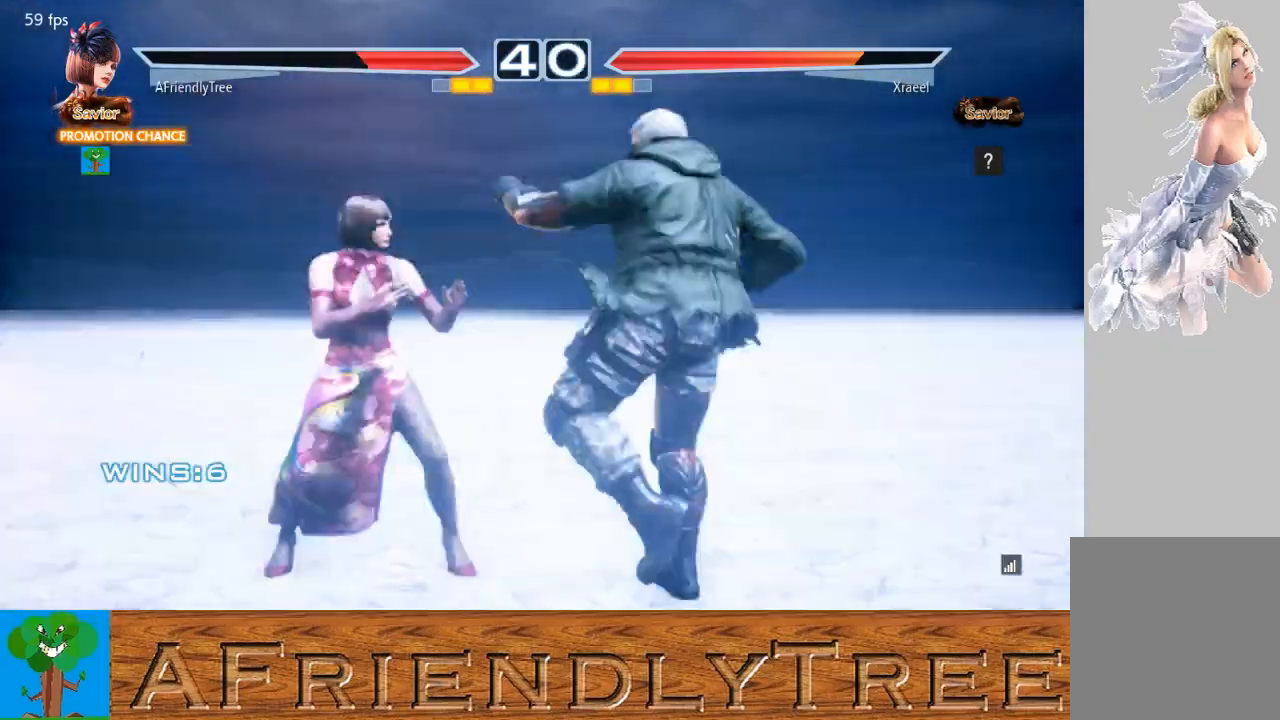
{"buttons": [], "left_stick": "left", "events": []}